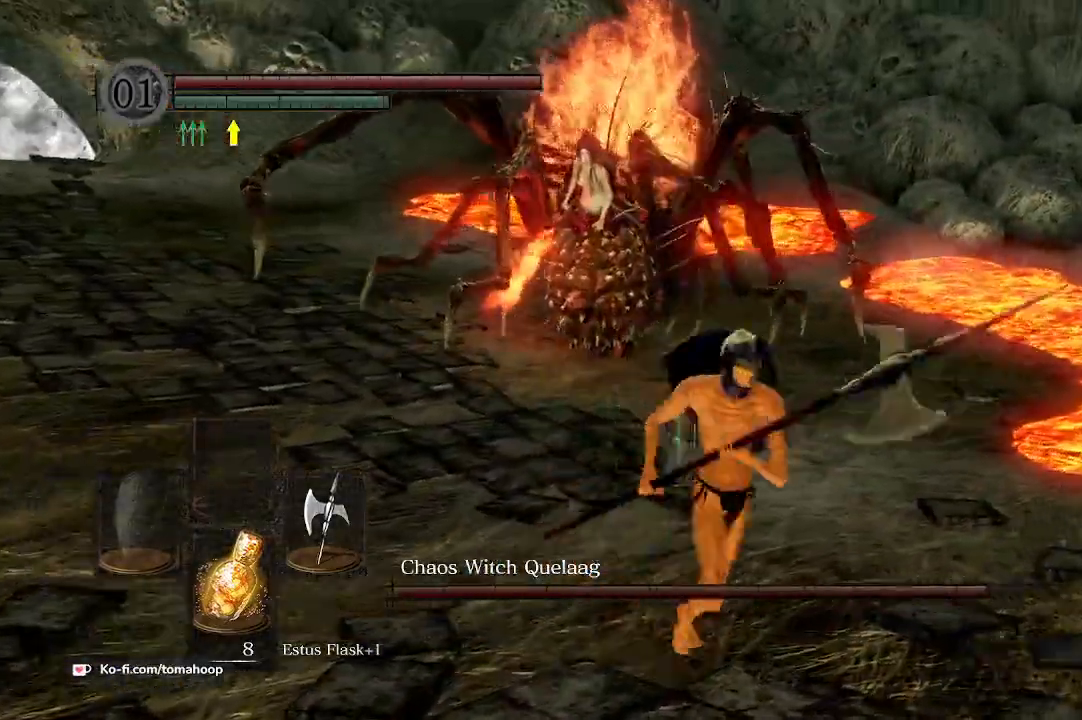
Gameplay with a controller (Xbox layout); each line is a JSON object with the inputs held at the frame after it. "events" lists button and stick changes between this image and that frame as [ms after this image, input, new state], when the widget could be followed in between. Not read: SHARE.
{"buttons": [], "left_stick": "up", "right_stick": "center", "events": [[100, "left_stick", "left"], [167, "left_stick", "up-left"], [267, "left_stick", "up"]]}
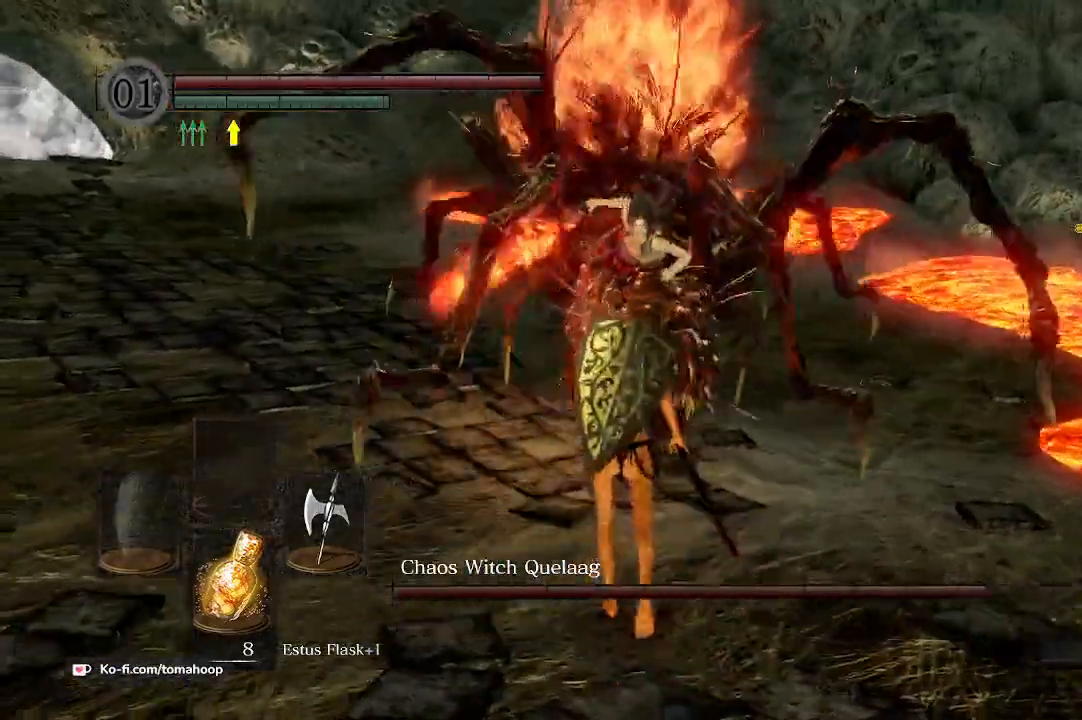
{"buttons": [], "left_stick": "down", "right_stick": "center", "events": [[133, "left_stick", "left"], [133, "right_stick", "right"], [233, "left_stick", "down"], [333, "right_stick", "center"]]}
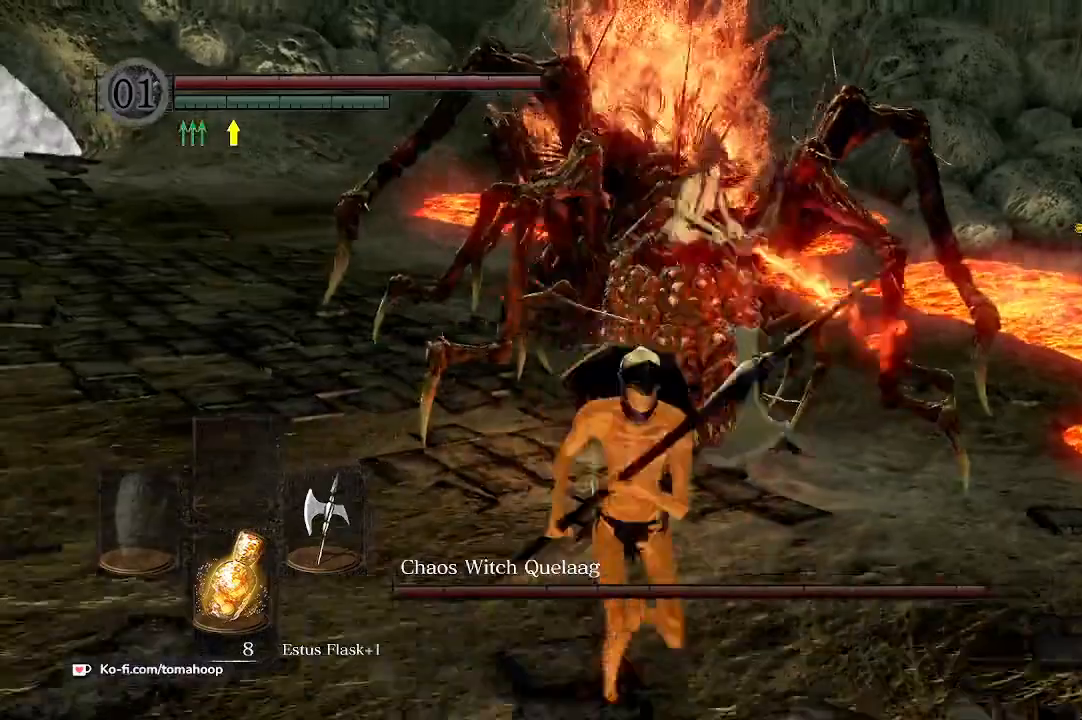
{"buttons": [], "left_stick": "down", "right_stick": "right", "events": [[467, "right_stick", "right"]]}
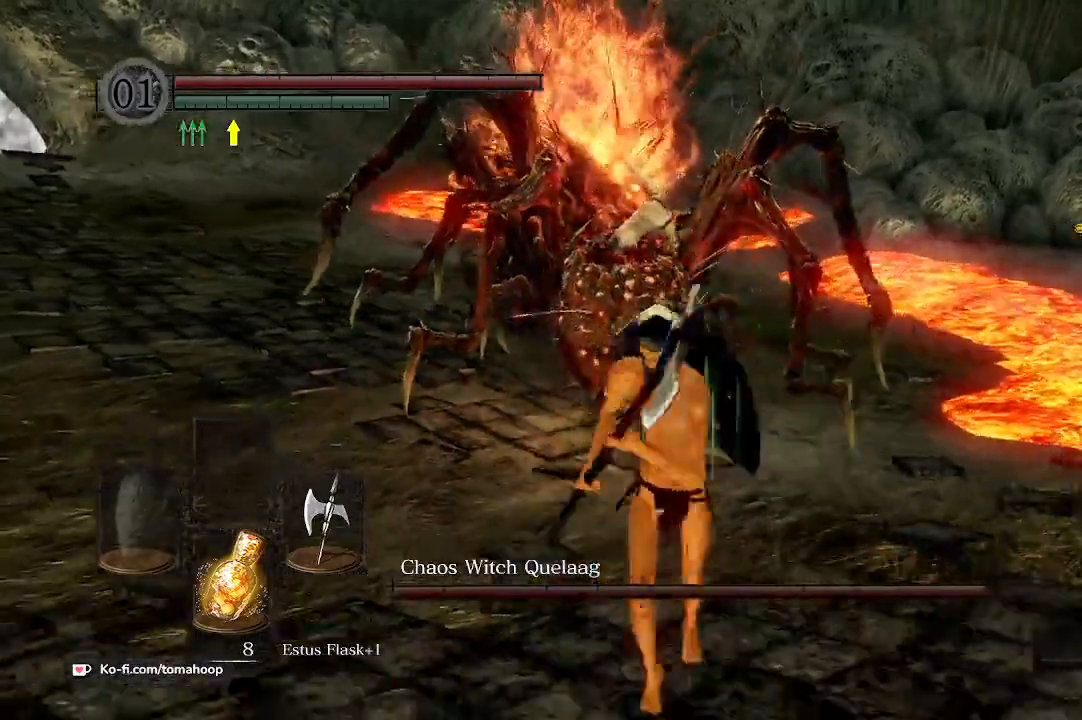
{"buttons": [], "left_stick": "down-left", "right_stick": "right", "events": [[33, "left_stick", "down-left"], [200, "left_stick", "left"], [467, "left_stick", "down-left"]]}
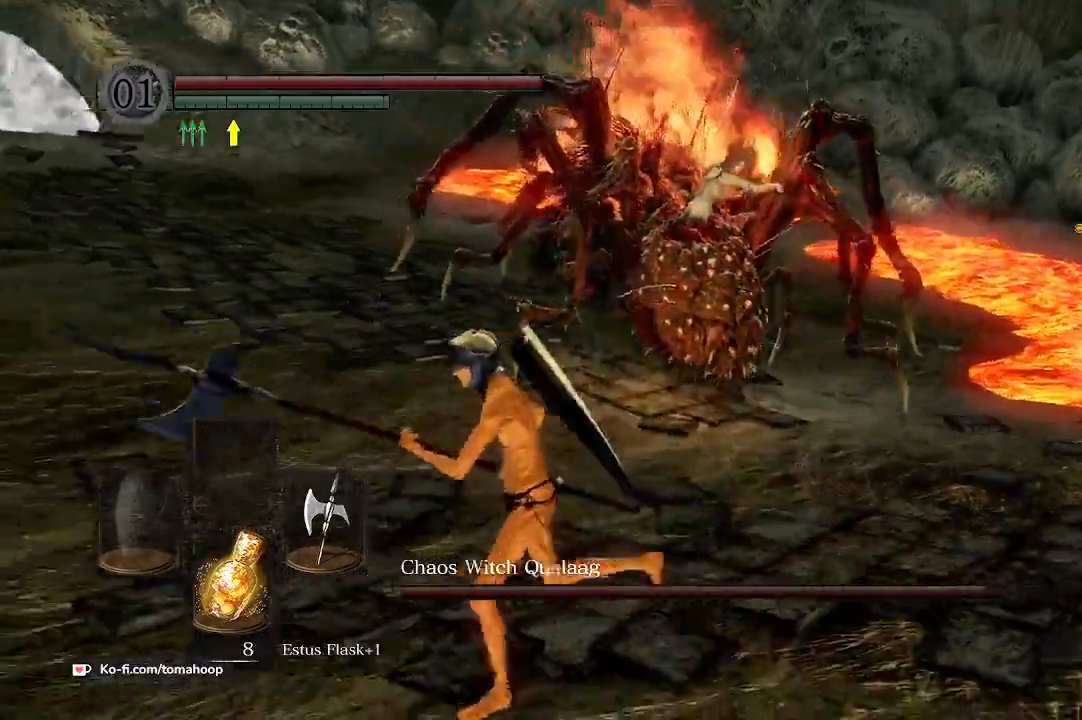
{"buttons": [], "left_stick": "up-left", "right_stick": "center", "events": [[133, "left_stick", "down-right"], [167, "right_stick", "center"], [267, "left_stick", "up"], [333, "left_stick", "up-left"]]}
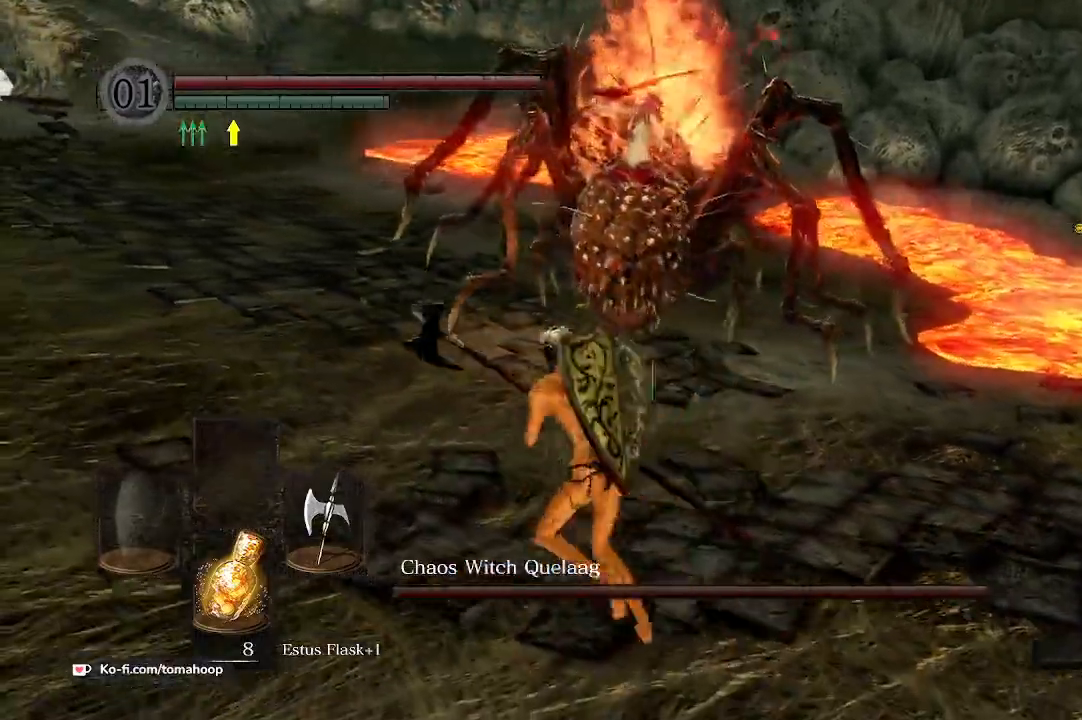
{"buttons": [], "left_stick": "up-right", "right_stick": "center", "events": [[433, "left_stick", "up-right"]]}
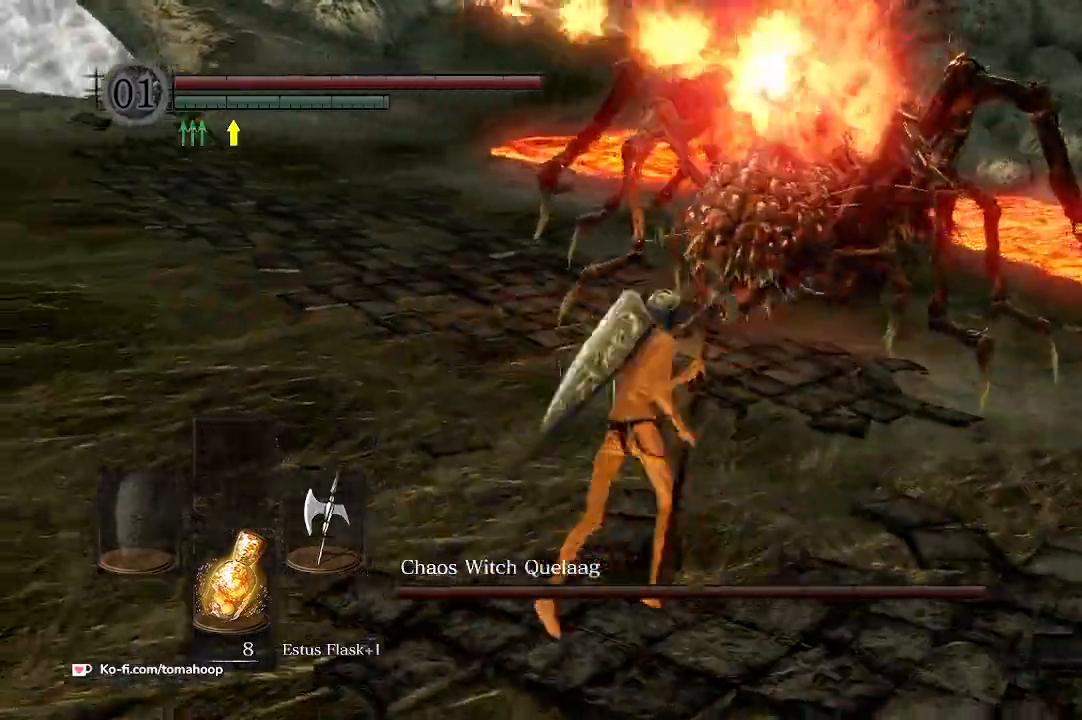
{"buttons": [], "left_stick": "up-right", "right_stick": "left", "events": [[133, "B", "down"], [200, "B", "up"], [433, "right_stick", "left"]]}
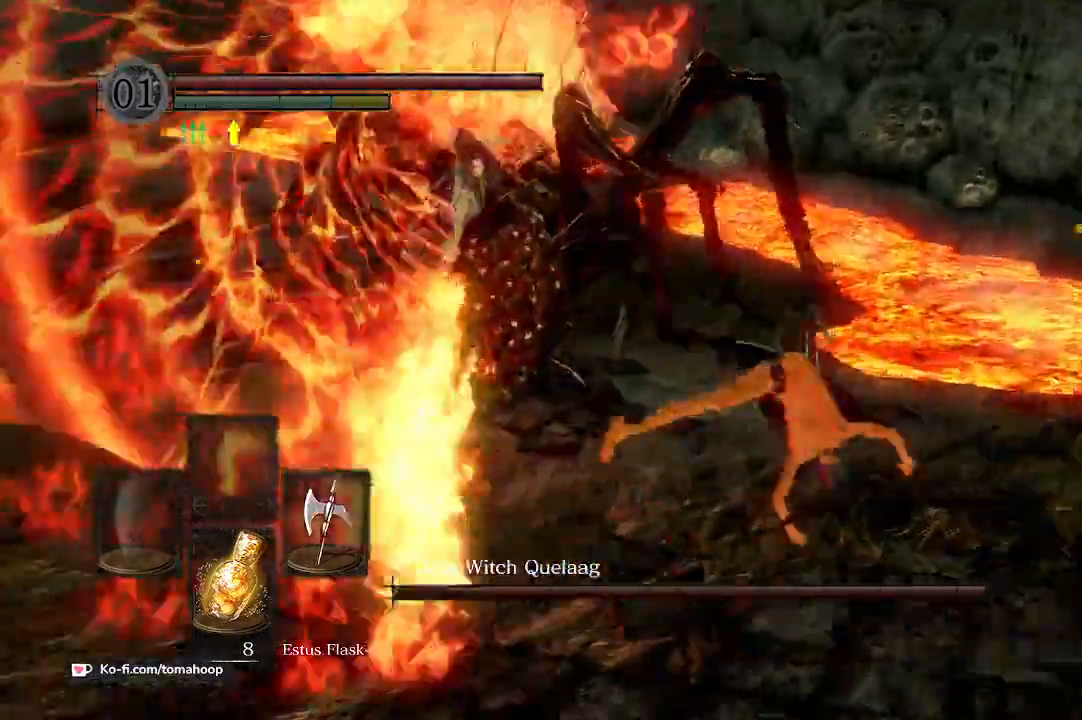
{"buttons": [], "left_stick": "up", "right_stick": "up-left", "events": [[33, "left_stick", "up"], [267, "B", "down"], [367, "right_stick", "up-left"], [400, "B", "up"]]}
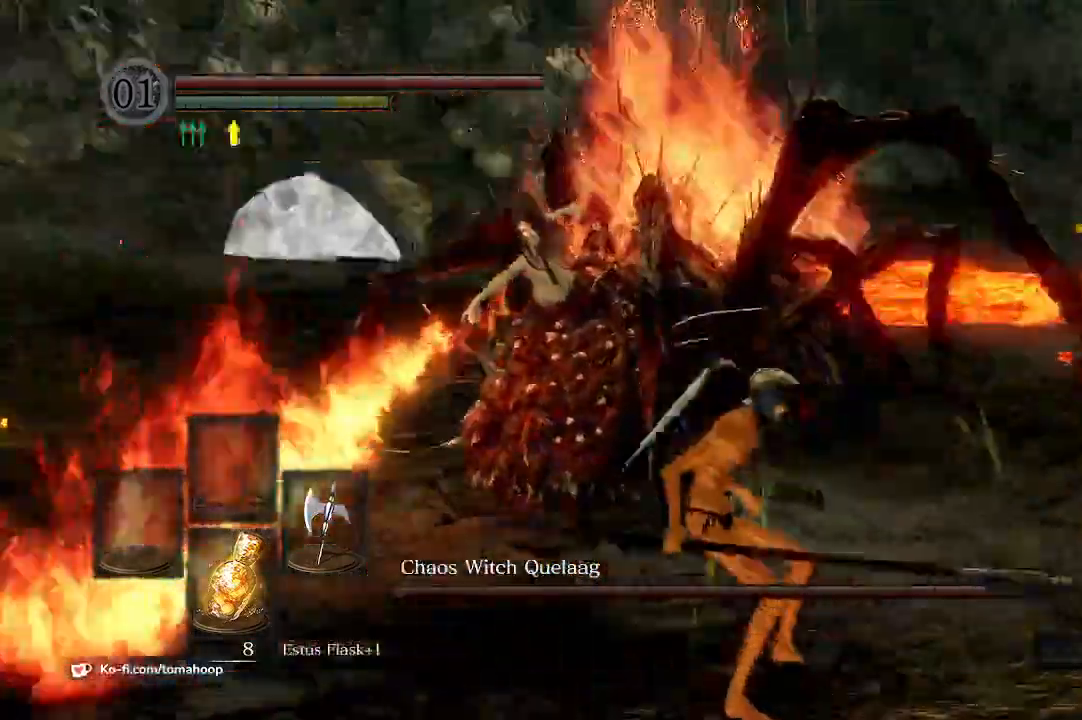
{"buttons": [], "left_stick": "up", "right_stick": "center", "events": [[267, "R1", "down"], [333, "B", "down"], [400, "B", "up"], [433, "R1", "up"], [433, "right_stick", "center"]]}
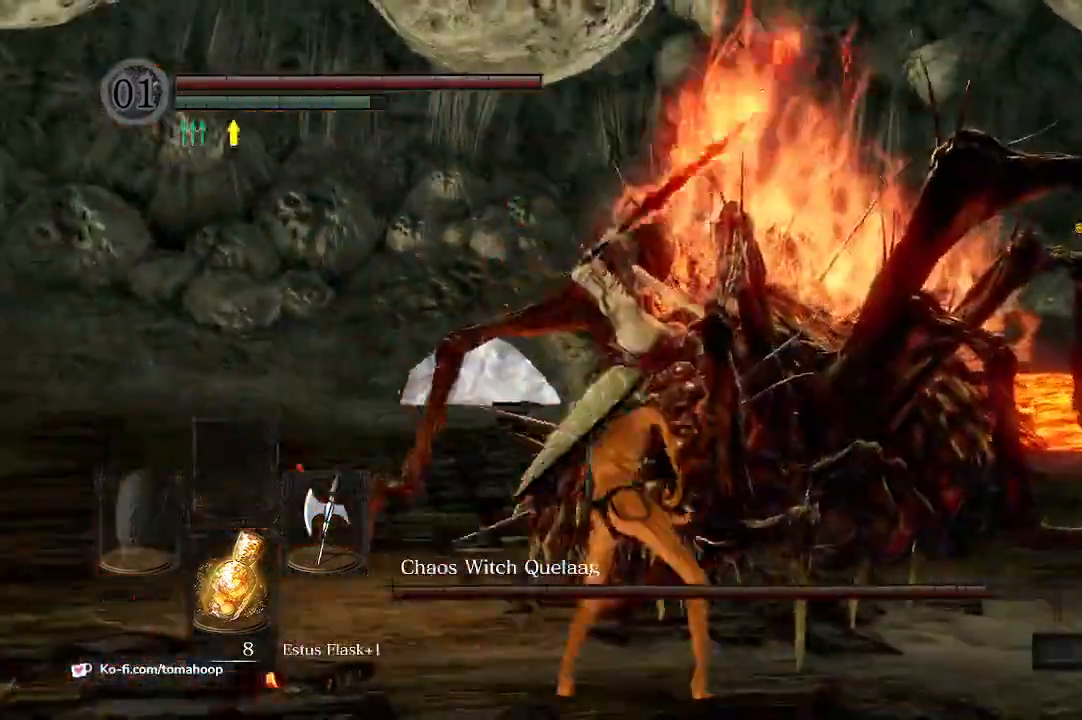
{"buttons": [], "left_stick": "right", "right_stick": "center", "events": [[467, "left_stick", "right"]]}
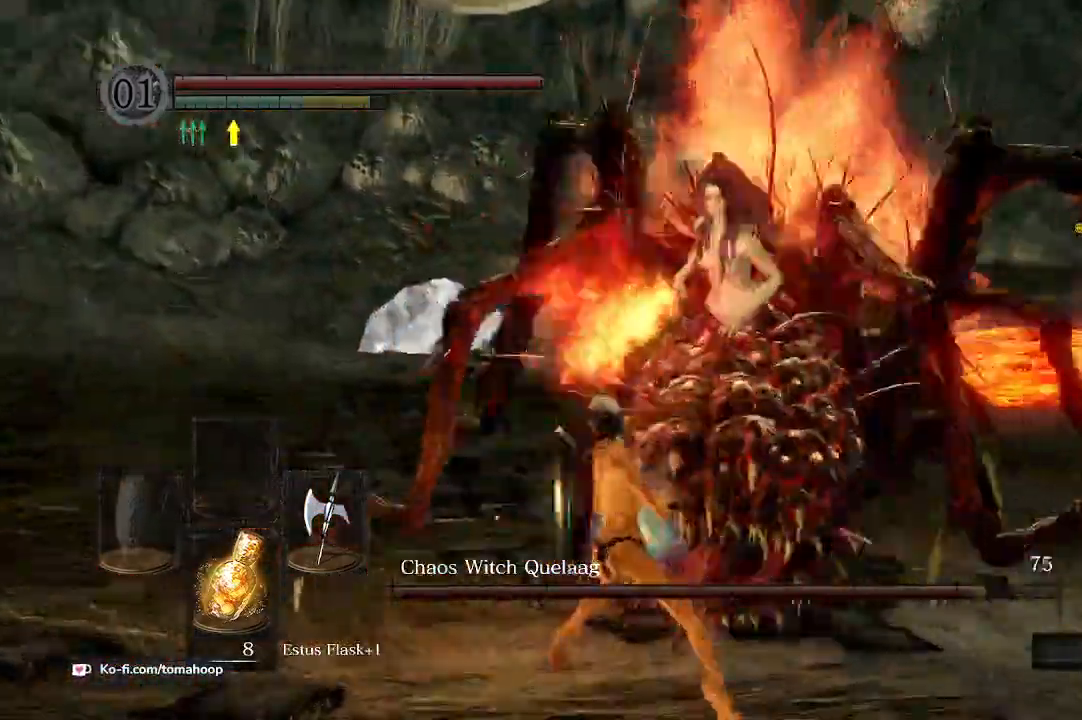
{"buttons": [], "left_stick": "down", "right_stick": "right", "events": [[133, "left_stick", "down-right"], [233, "right_stick", "right"], [500, "left_stick", "down"]]}
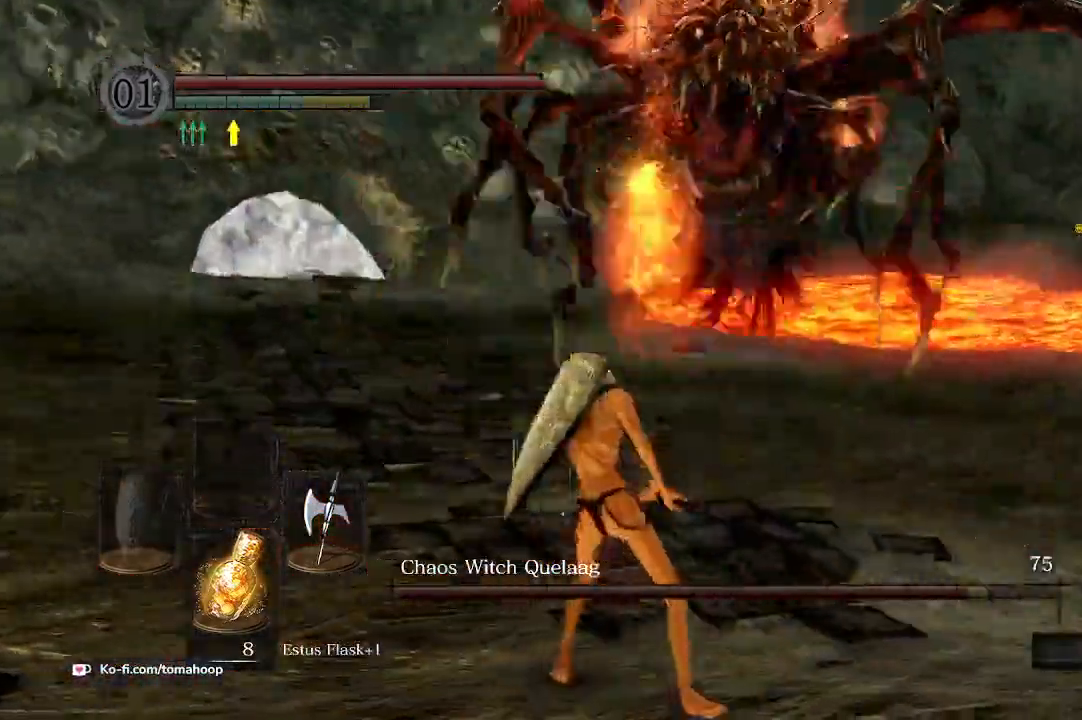
{"buttons": [], "left_stick": "down", "right_stick": "right", "events": [[67, "right_stick", "up-right"], [367, "right_stick", "right"]]}
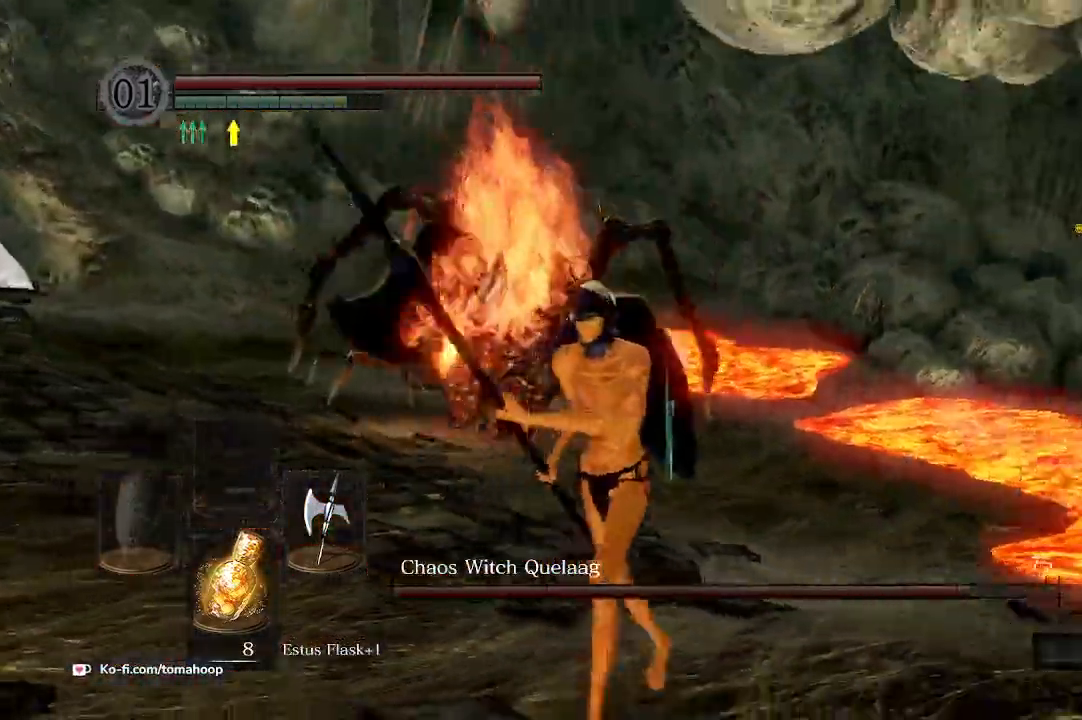
{"buttons": [], "left_stick": "up-left", "right_stick": "down-right", "events": [[67, "left_stick", "down-left"], [367, "left_stick", "up-left"], [500, "right_stick", "down-right"]]}
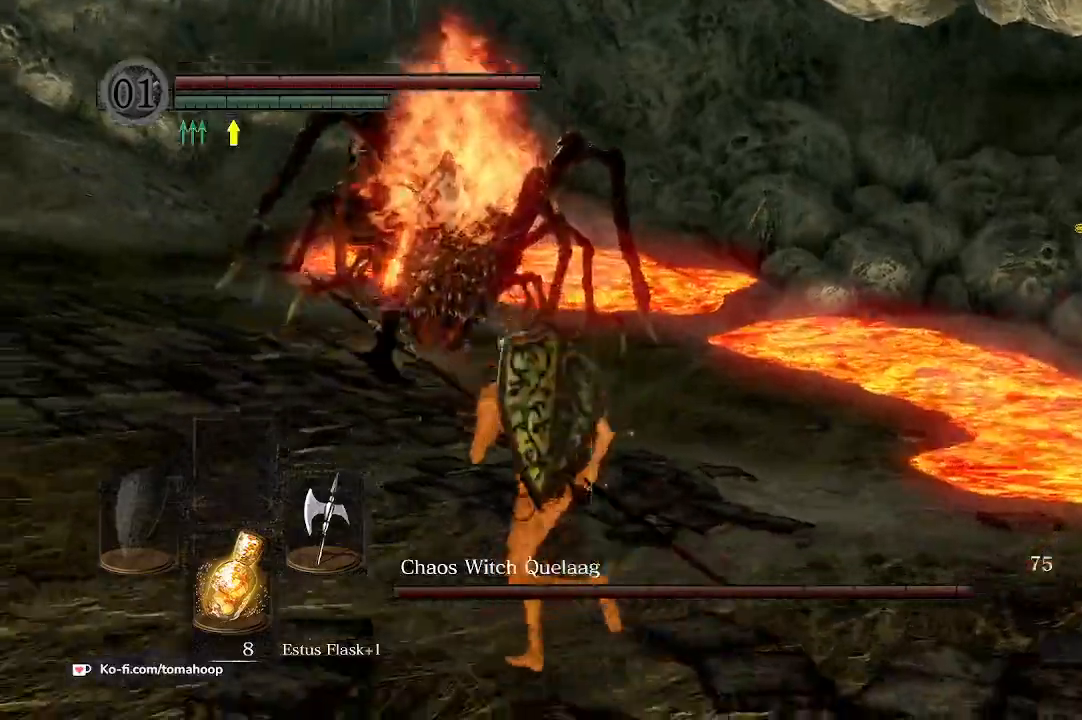
{"buttons": [], "left_stick": "up-left", "right_stick": "down-right", "events": []}
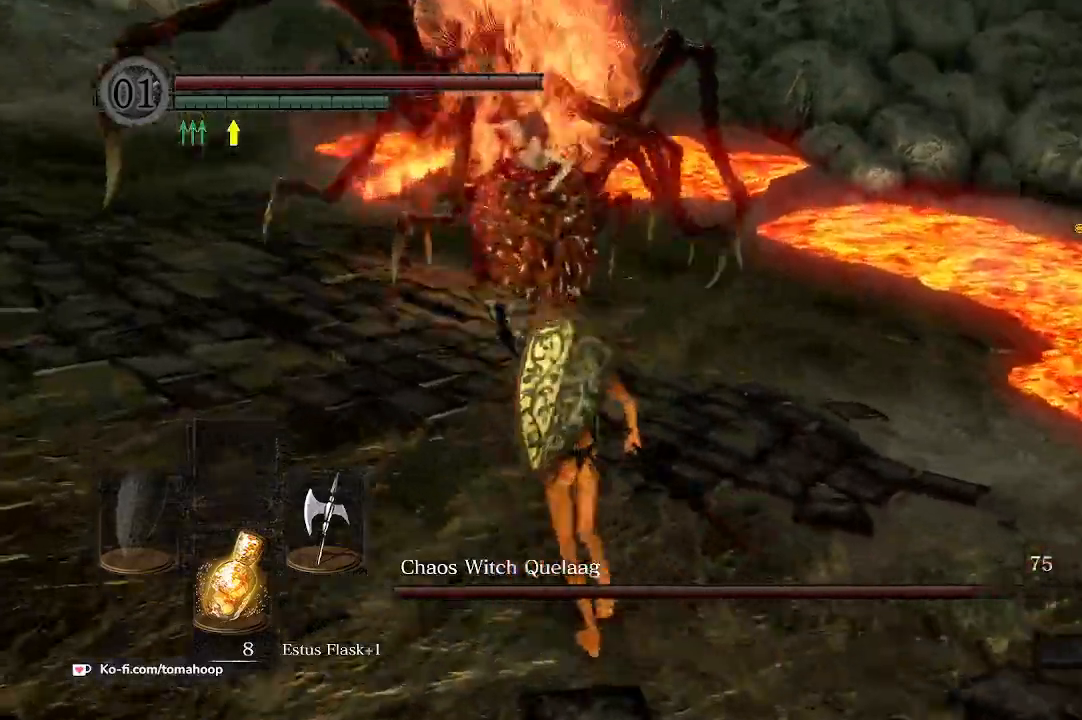
{"buttons": [], "left_stick": "down", "right_stick": "right", "events": [[233, "right_stick", "right"], [267, "left_stick", "left"], [367, "left_stick", "down-left"], [500, "left_stick", "down"]]}
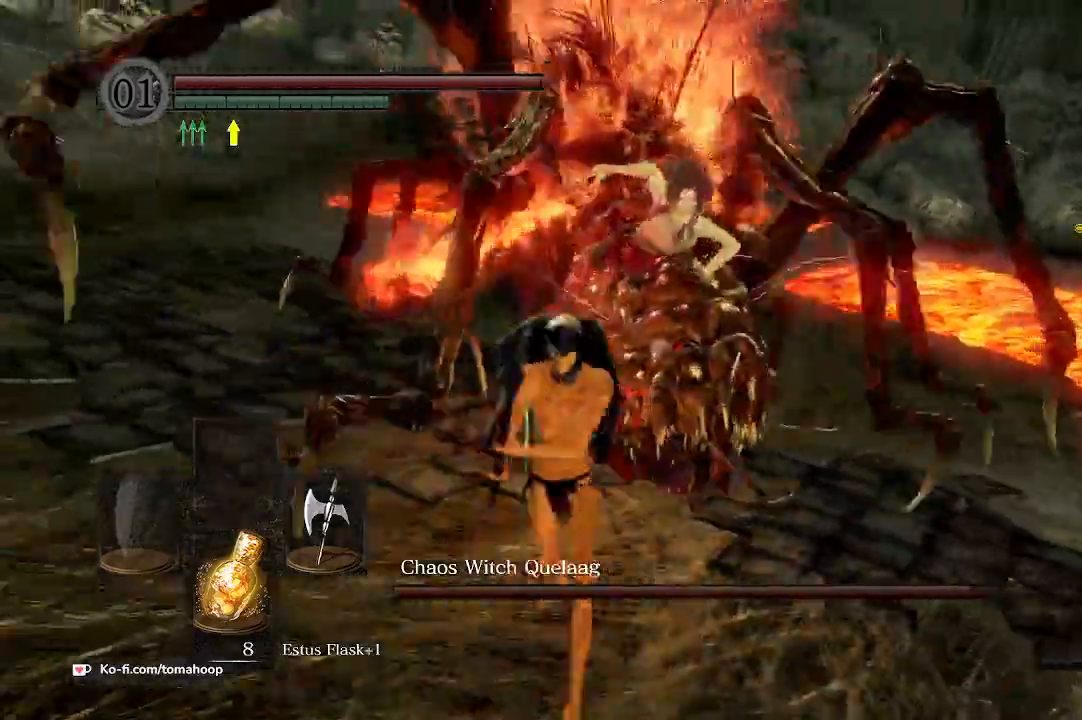
{"buttons": [], "left_stick": "down", "right_stick": "center", "events": [[200, "right_stick", "center"]]}
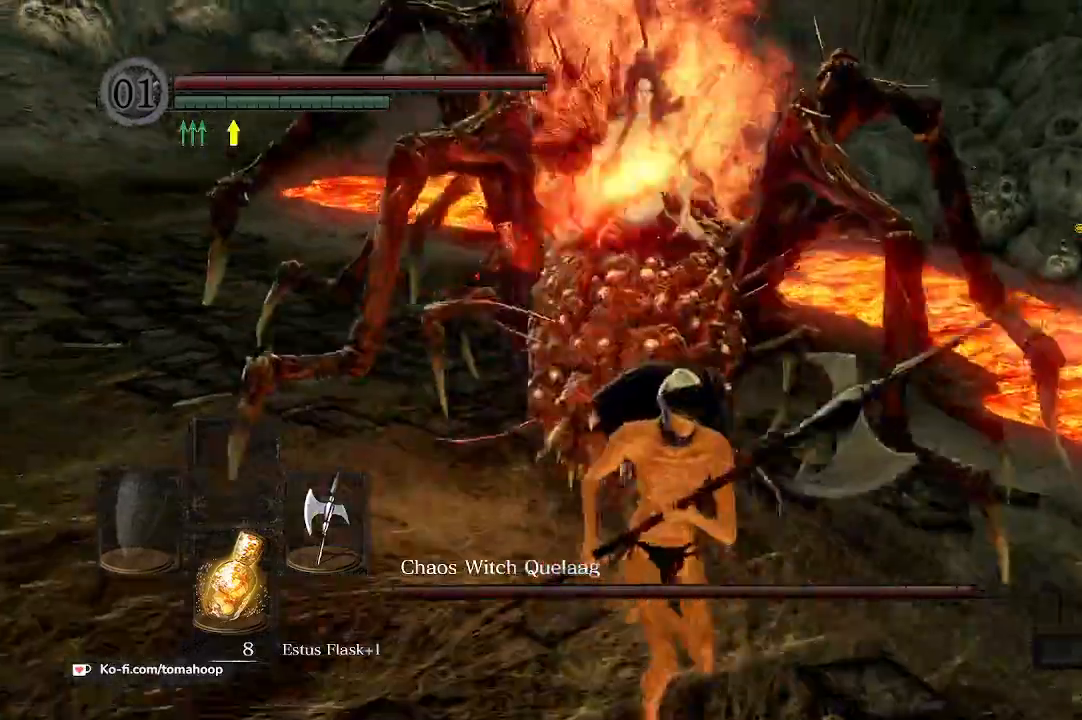
{"buttons": [], "left_stick": "left", "right_stick": "center", "events": [[233, "left_stick", "down-right"], [367, "left_stick", "down"], [467, "left_stick", "left"]]}
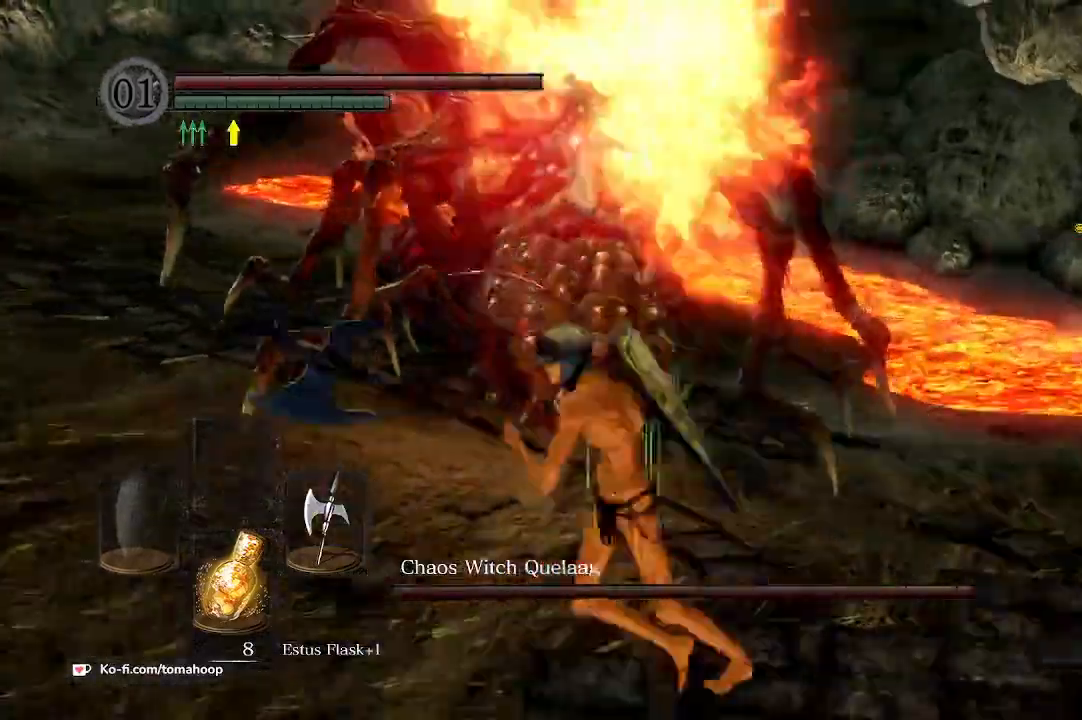
{"buttons": ["R1"], "left_stick": "up", "right_stick": "center", "events": [[100, "left_stick", "up"], [200, "B", "down"], [267, "B", "up"], [467, "R1", "down"]]}
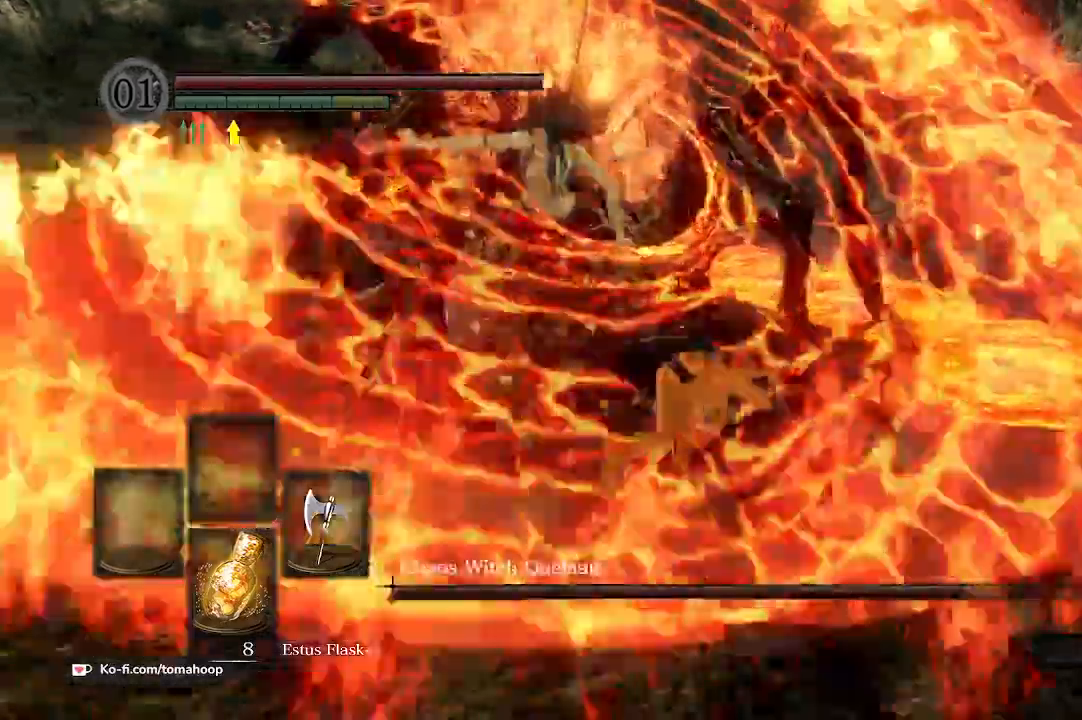
{"buttons": [], "left_stick": "down", "right_stick": "up-left", "events": [[33, "R1", "up"], [100, "right_stick", "left"], [133, "R1", "down"], [133, "left_stick", "right"], [200, "R1", "up"], [267, "left_stick", "down-right"], [333, "right_stick", "up-left"], [500, "left_stick", "down"]]}
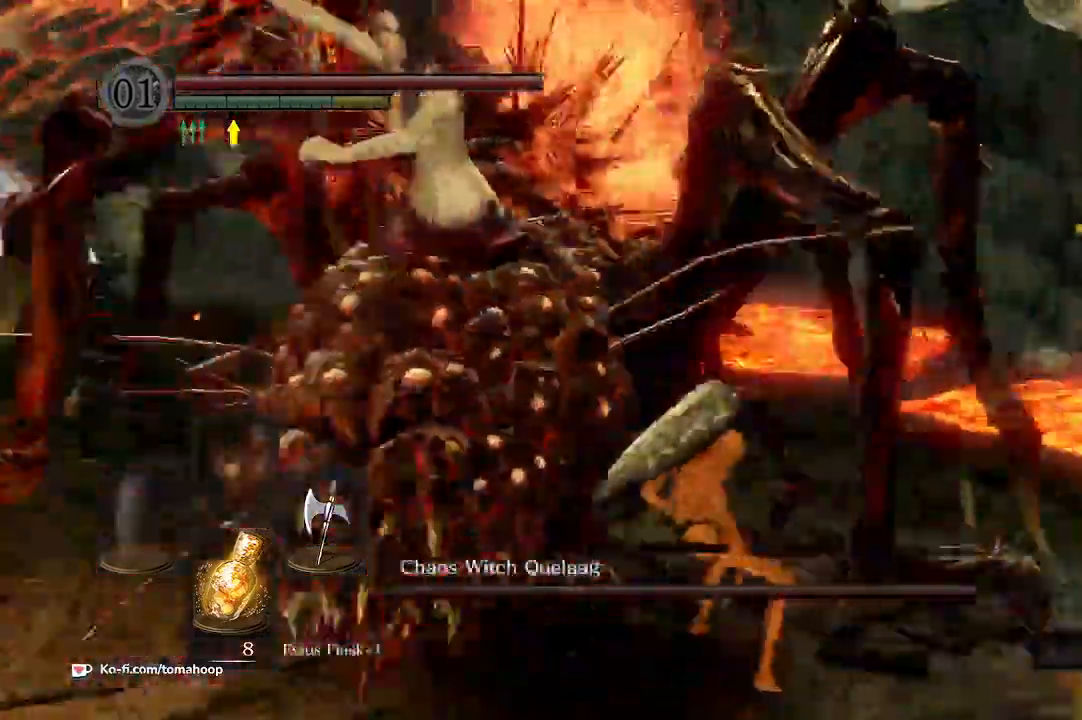
{"buttons": [], "left_stick": "down", "right_stick": "center", "events": [[67, "right_stick", "up"], [333, "right_stick", "center"]]}
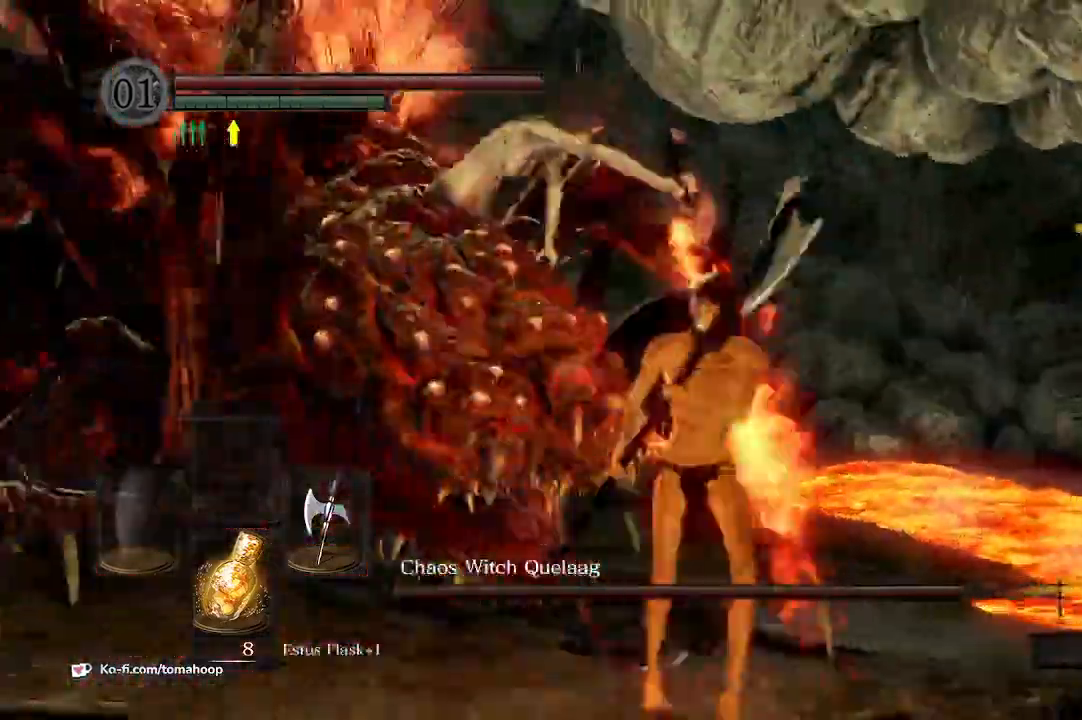
{"buttons": [], "left_stick": "up-left", "right_stick": "center", "events": [[300, "left_stick", "up-left"]]}
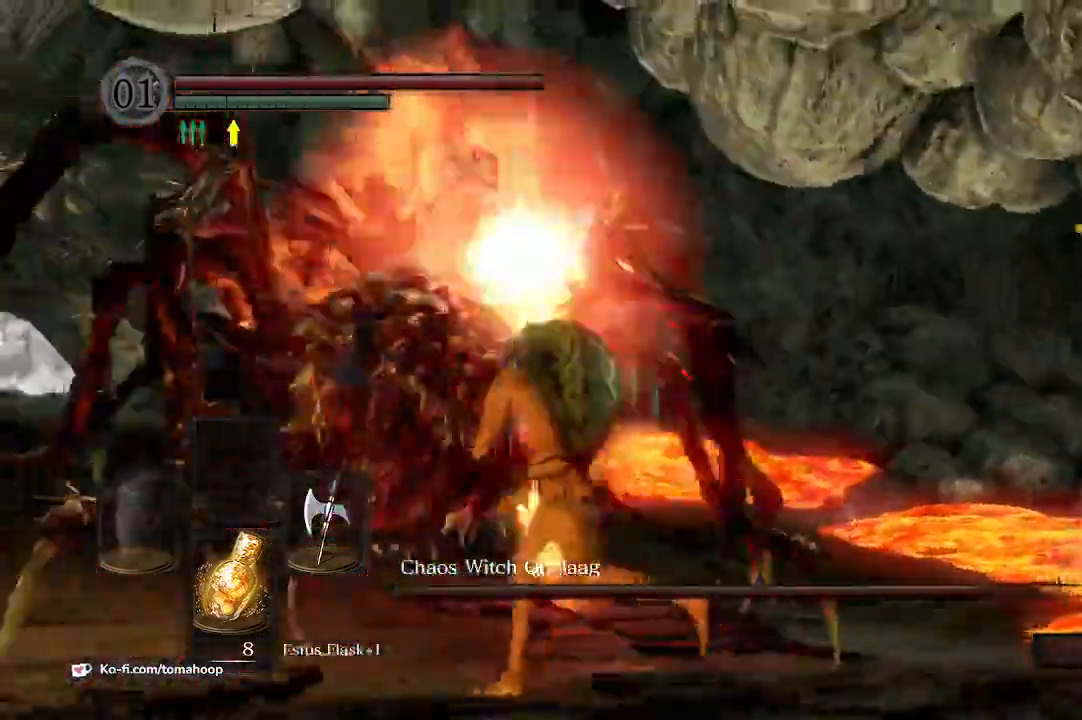
{"buttons": [], "left_stick": "down-left", "right_stick": "right", "events": [[100, "B", "down"], [167, "B", "up"], [267, "left_stick", "left"], [333, "right_stick", "right"], [433, "left_stick", "down-left"]]}
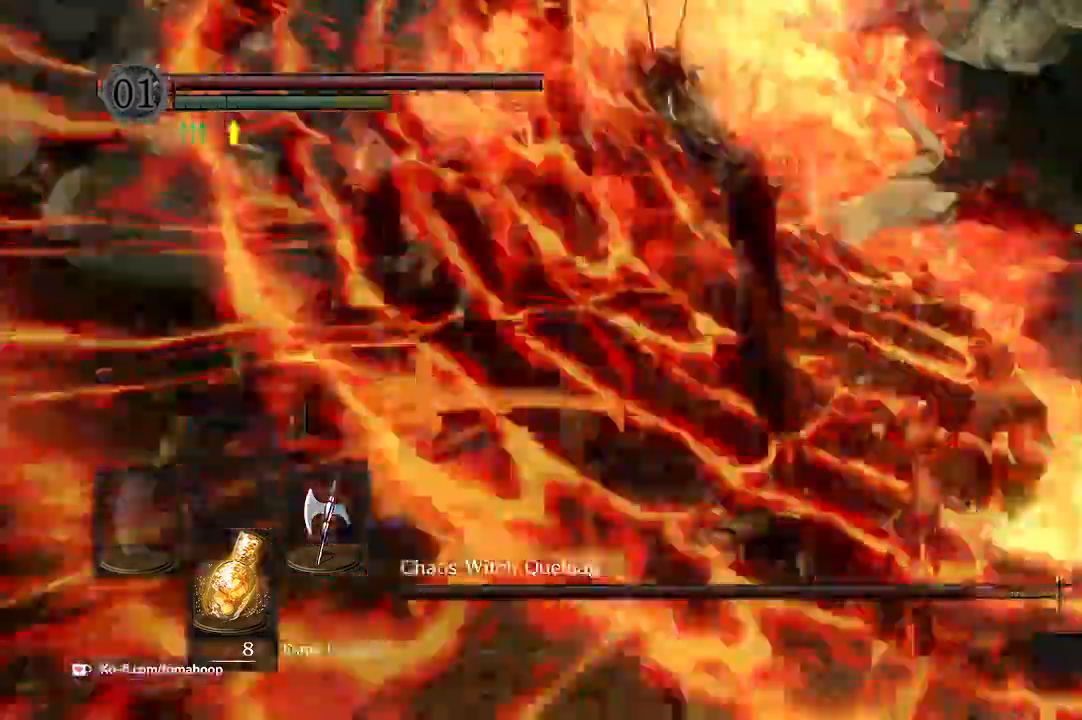
{"buttons": [], "left_stick": "down", "right_stick": "right", "events": [[100, "left_stick", "down"]]}
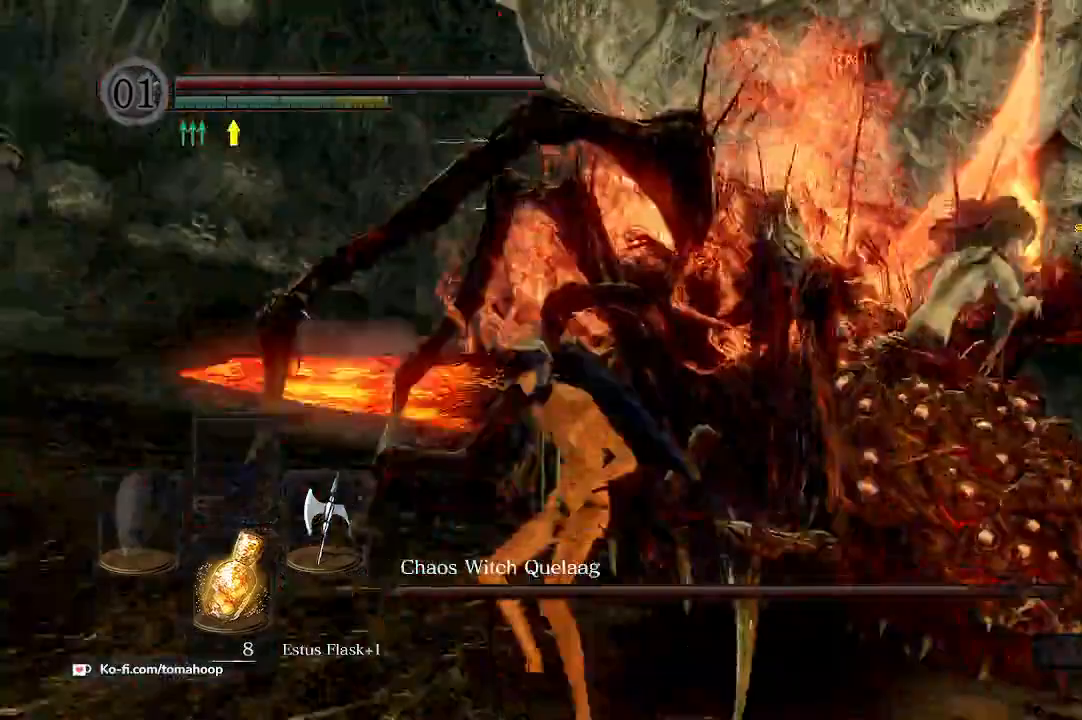
{"buttons": [], "left_stick": "down", "right_stick": "center", "events": [[333, "right_stick", "center"], [400, "right_stick", "left"], [467, "right_stick", "center"]]}
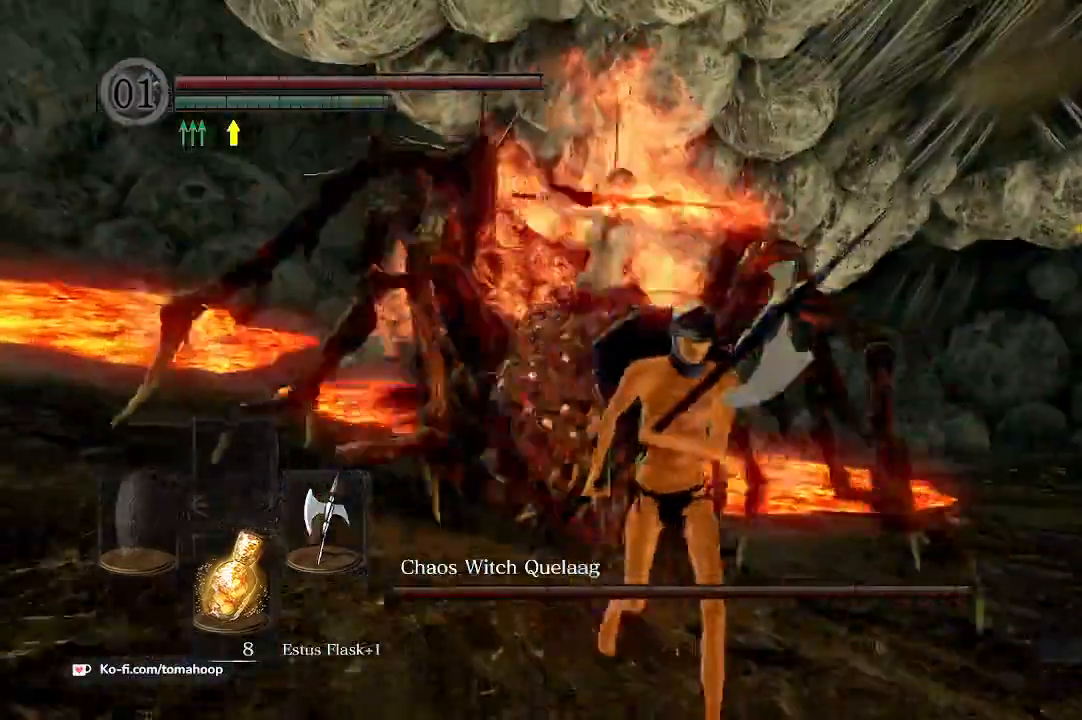
{"buttons": [], "left_stick": "up-right", "right_stick": "center", "events": [[100, "left_stick", "down-right"], [200, "left_stick", "right"], [433, "left_stick", "up-right"]]}
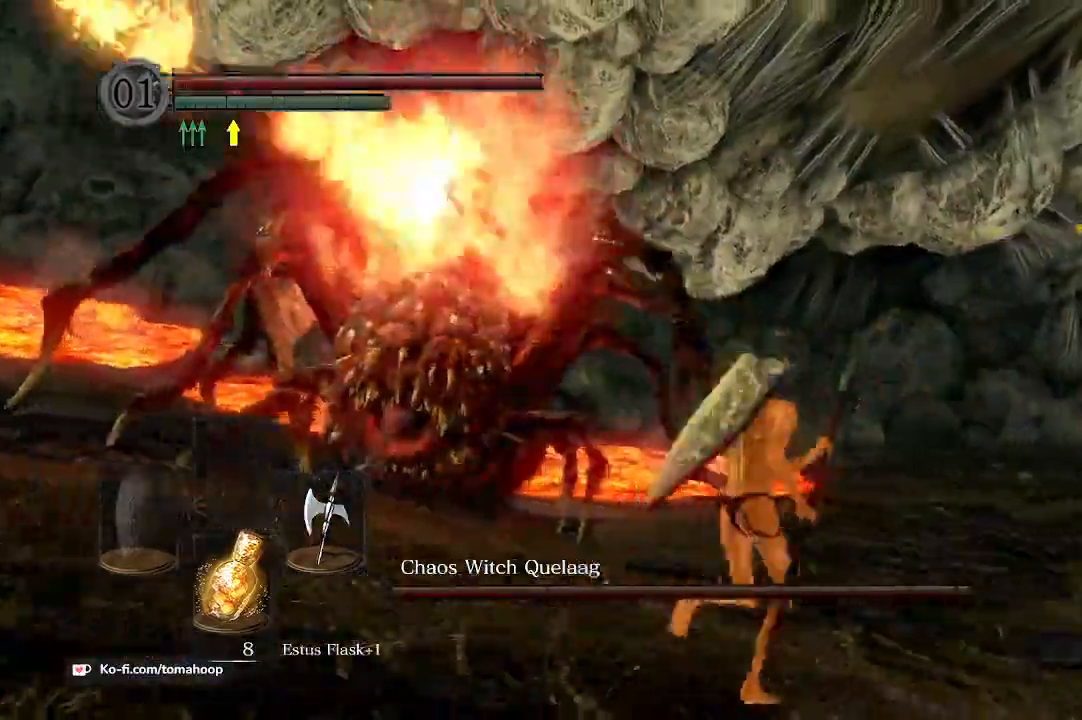
{"buttons": [], "left_stick": "up", "right_stick": "left"}
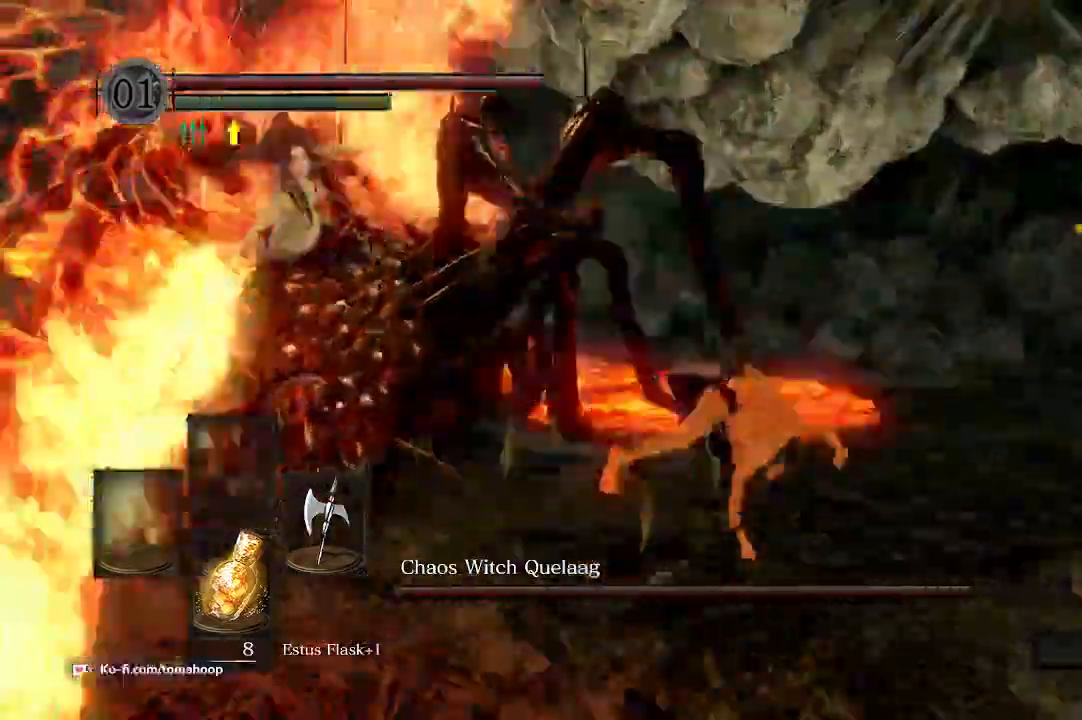
{"buttons": [], "left_stick": "up-left", "right_stick": "left", "events": [[267, "left_stick", "up-left"]]}
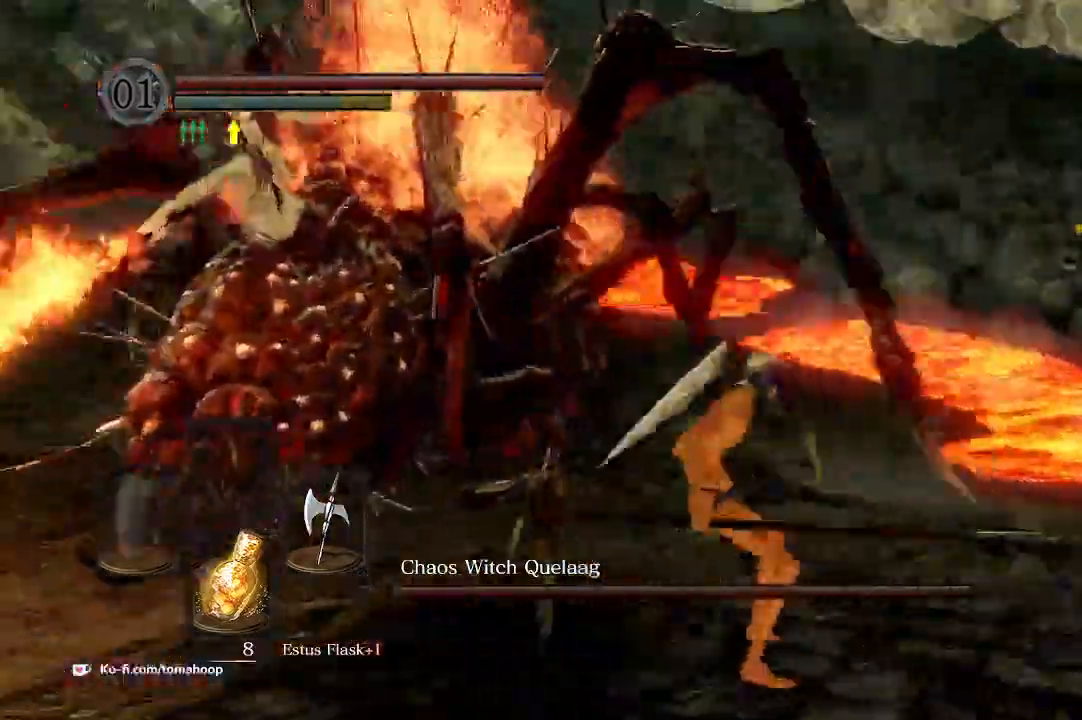
{"buttons": ["R1"], "left_stick": "up", "right_stick": "center", "events": [[300, "R1", "down"], [300, "left_stick", "up"], [300, "right_stick", "up"], [367, "right_stick", "center"]]}